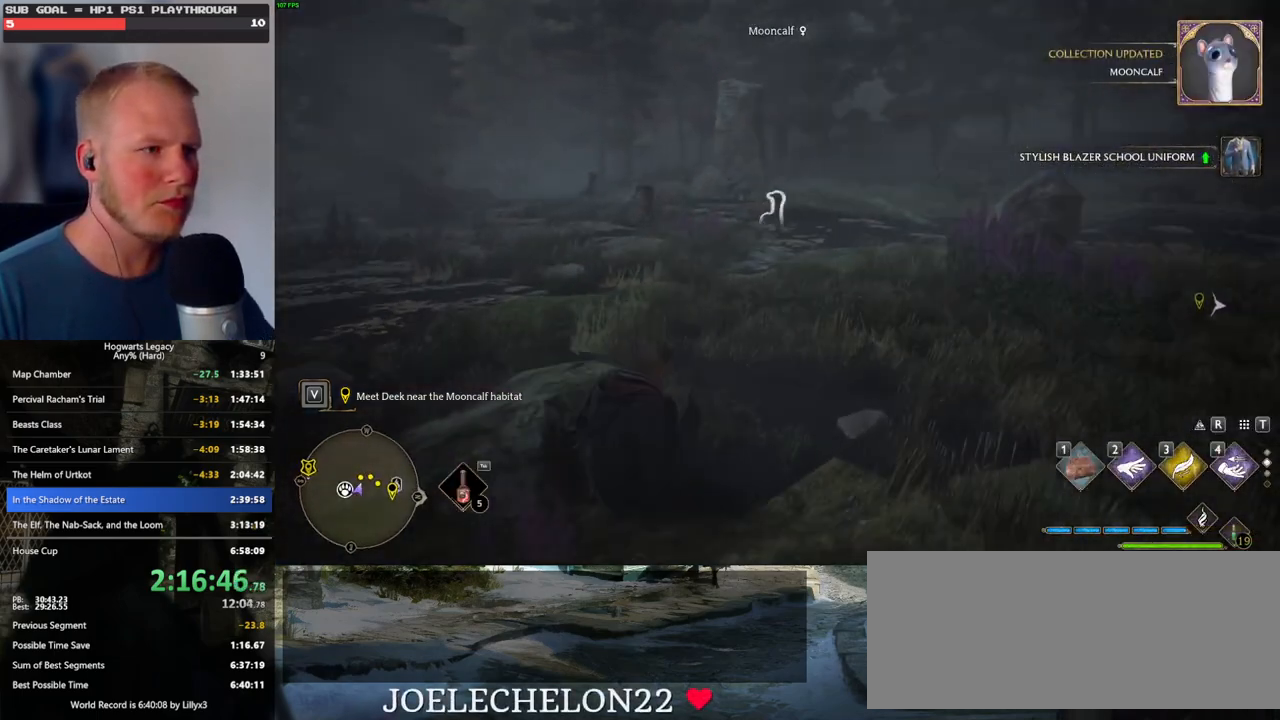
Gameplay with keyboard and mouse; each line is a JSON object with the keys and mouse buttons held at the frame after it. "events" lists presses ("down") and releases ("up") of ".", "/", "0", "1", "2", "3", "4", "5", "6", "7", "8", "9", "a", "alt_l", "alt_r", "b", "backslash", "backspace", "c", "caps_lock", "comma", "ctrl_l", "ctrl_r", "d", "e", "equals", "escape", "f", "f1", "f10", "f11", "f12", "f2", "f3", "f4", "f5", "f6", "f7", "f8", "f9", "g", "h", "i", "j", "k", "l", "lbracket", "m", "minus", "n", "o", "p", "q", "quote", "r", "rbracket", "return", "s", "semicolon", "shift_l", "shift_r", "space", "super", "t", "tab", "tilde", "u", "v", "w", "x", "y", "z", "mouse_left", "mouse_wheel", "mouse_right", "mouse_mb4" and "mouse_mb5" between this image and that frame as [ms after this image, input, new state], when the widget could be followed in between. "mouse_left", "mouse_wheel", "mouse_right", "mouse_mb4", "mouse_mb5" = the "left", "wheel", "right", "mb4", "mb5" buttons of the "mouse" list. No other keys are recorded. "wheel" means that the mouse wheel is clicked or scrolled. Mouse movement is not recorded.
{"keys": ["space", "w"], "mouse": [], "events": [[100, "3", "up"], [417, "space", "down"]]}
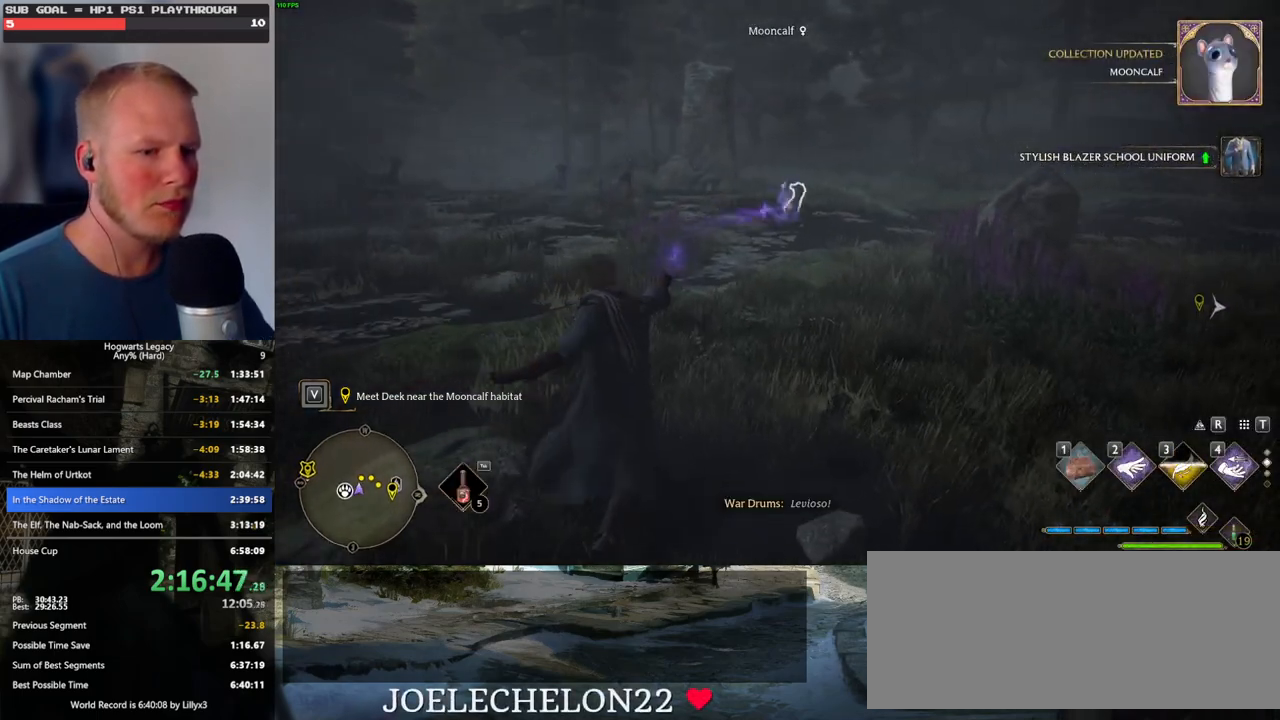
{"keys": ["w"], "mouse": [], "events": [[200, "space", "up"]]}
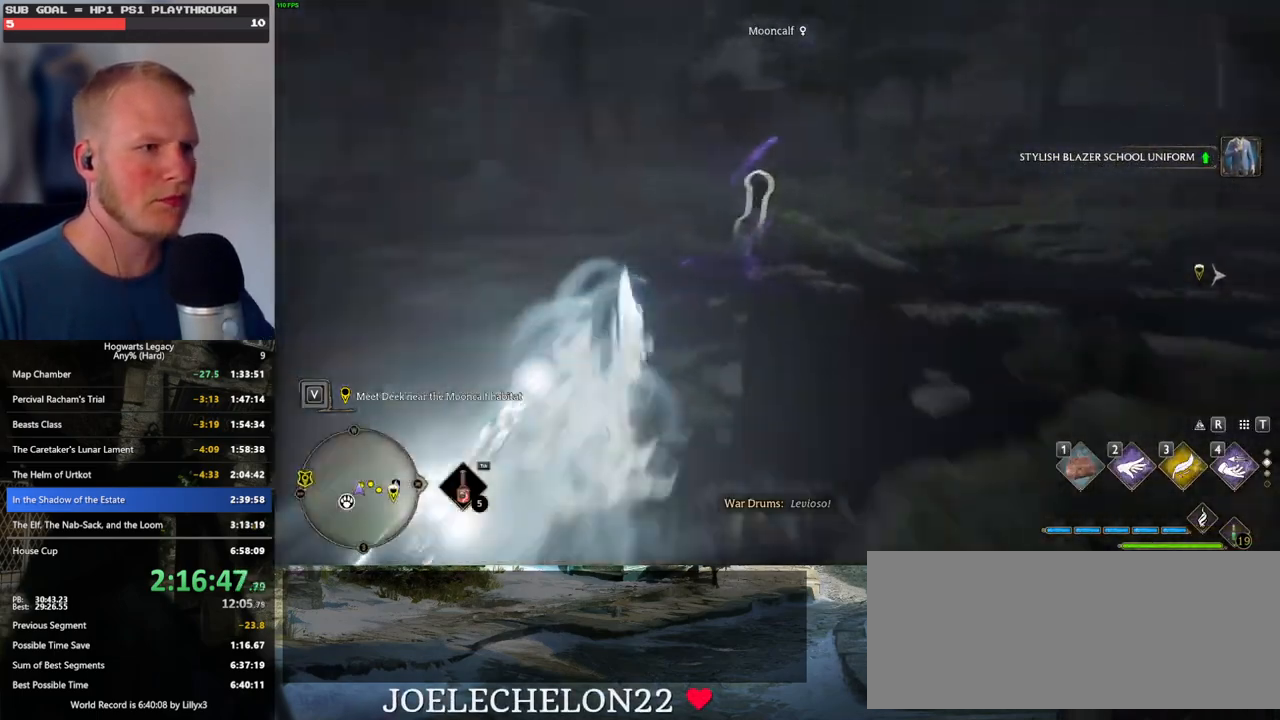
{"keys": [], "mouse": [], "events": [[50, "1", "down"], [134, "1", "up"], [234, "w", "up"]]}
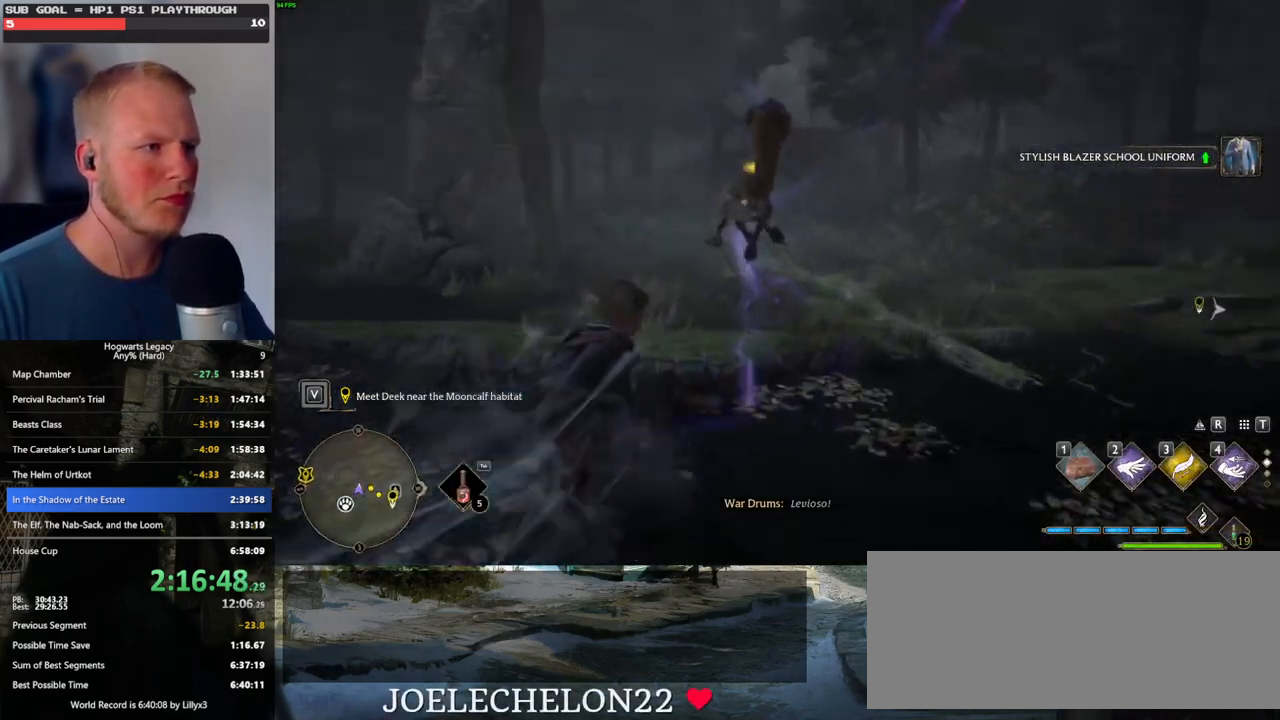
{"keys": [], "mouse": [], "events": []}
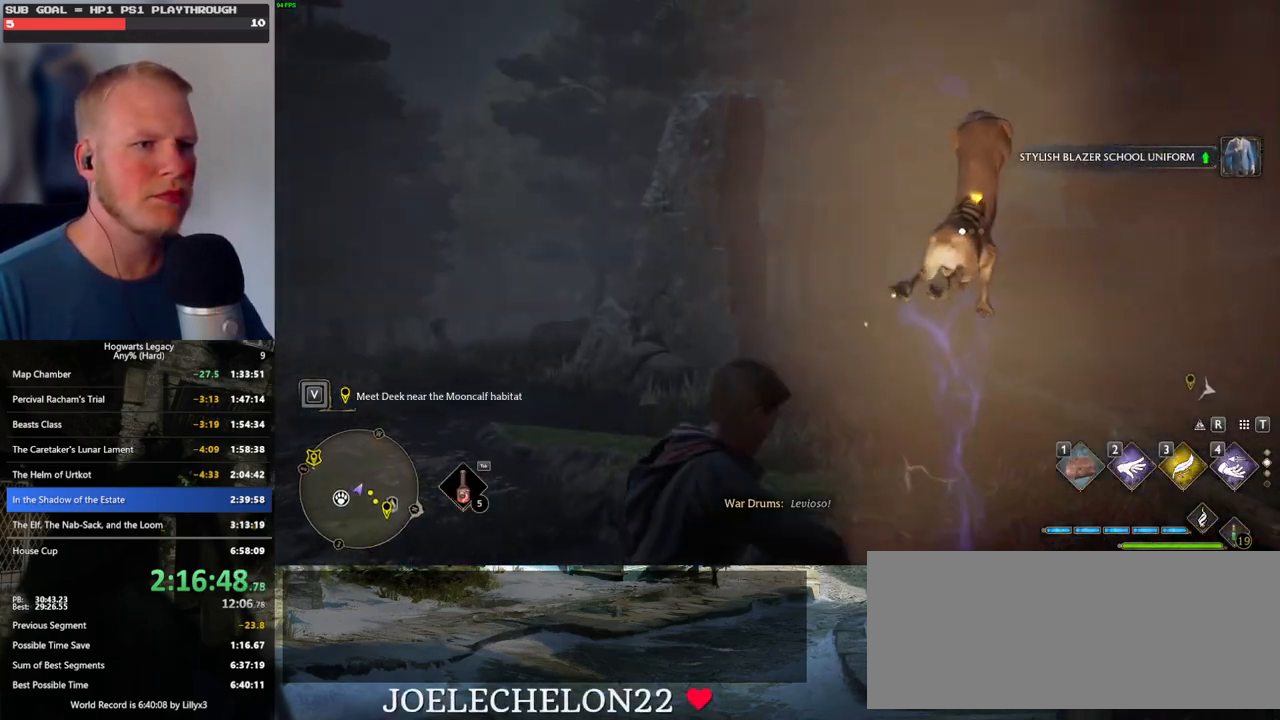
{"keys": [], "mouse": [], "events": []}
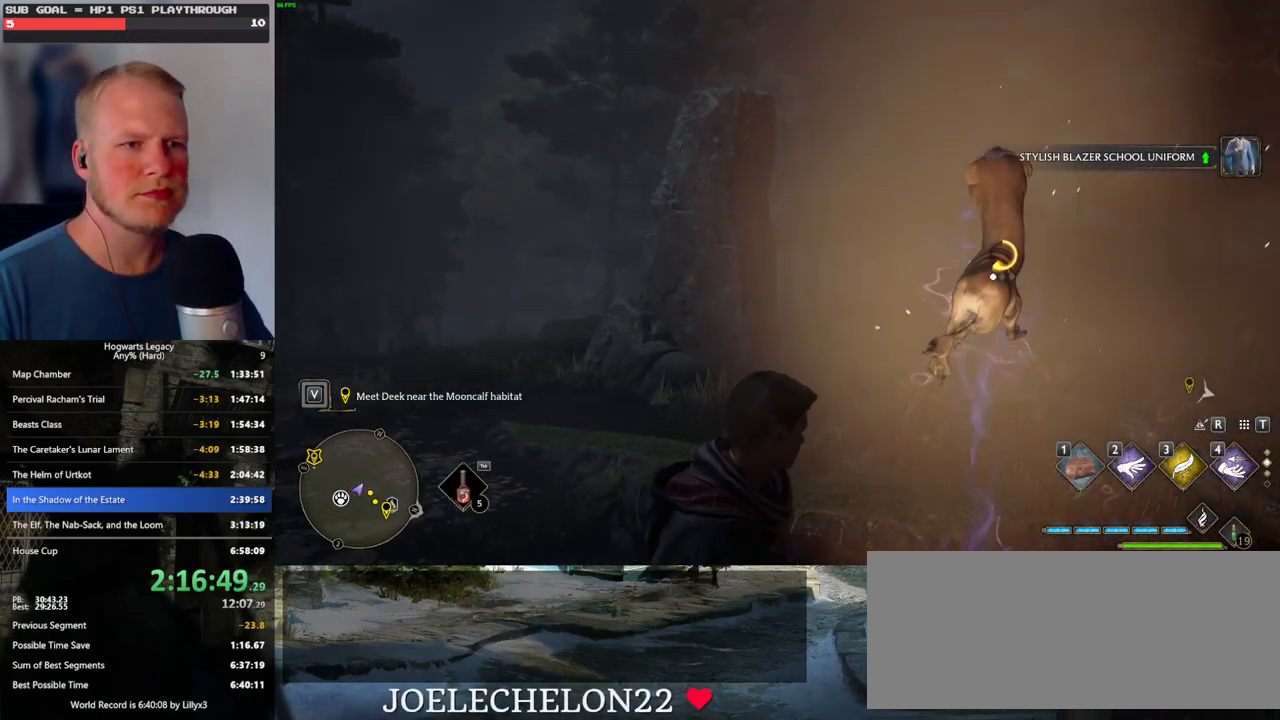
{"keys": ["f"], "mouse": [], "events": [[400, "f", "down"]]}
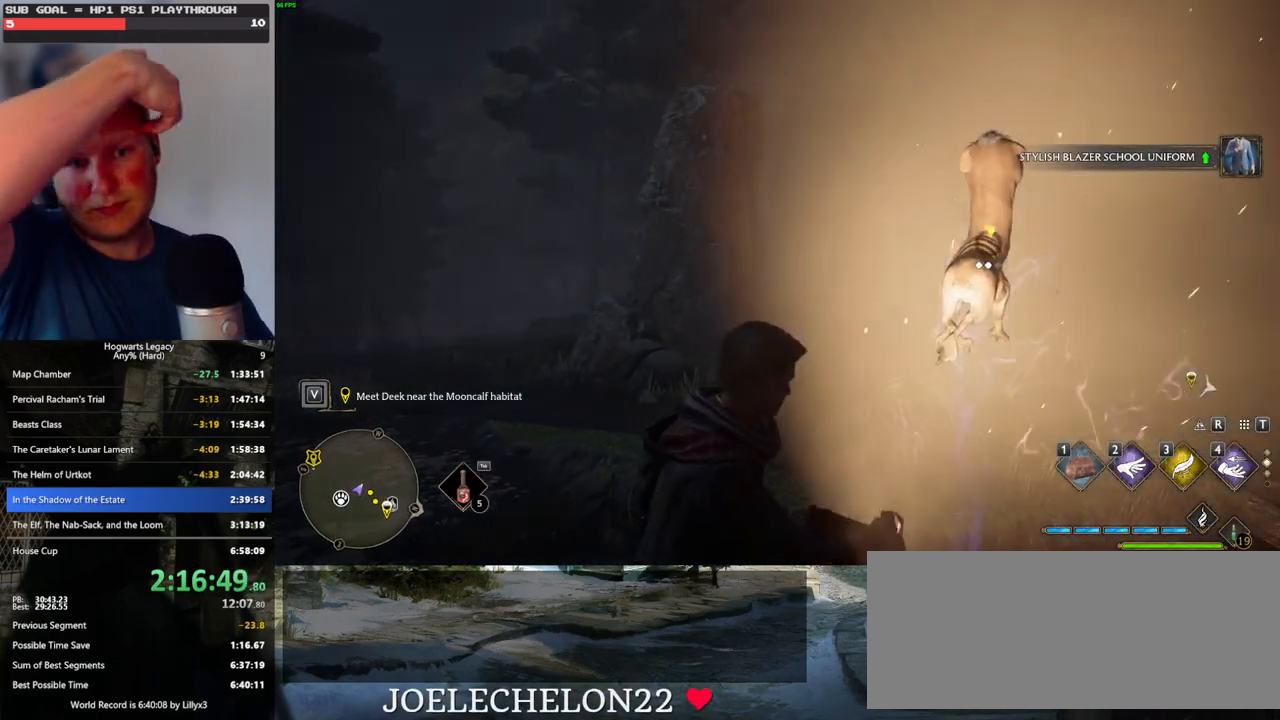
{"keys": ["f"], "mouse": [], "events": [[17, "f", "up"], [100, "f", "down"], [184, "f", "up"], [317, "f", "down"], [350, "f", "up"], [500, "f", "down"]]}
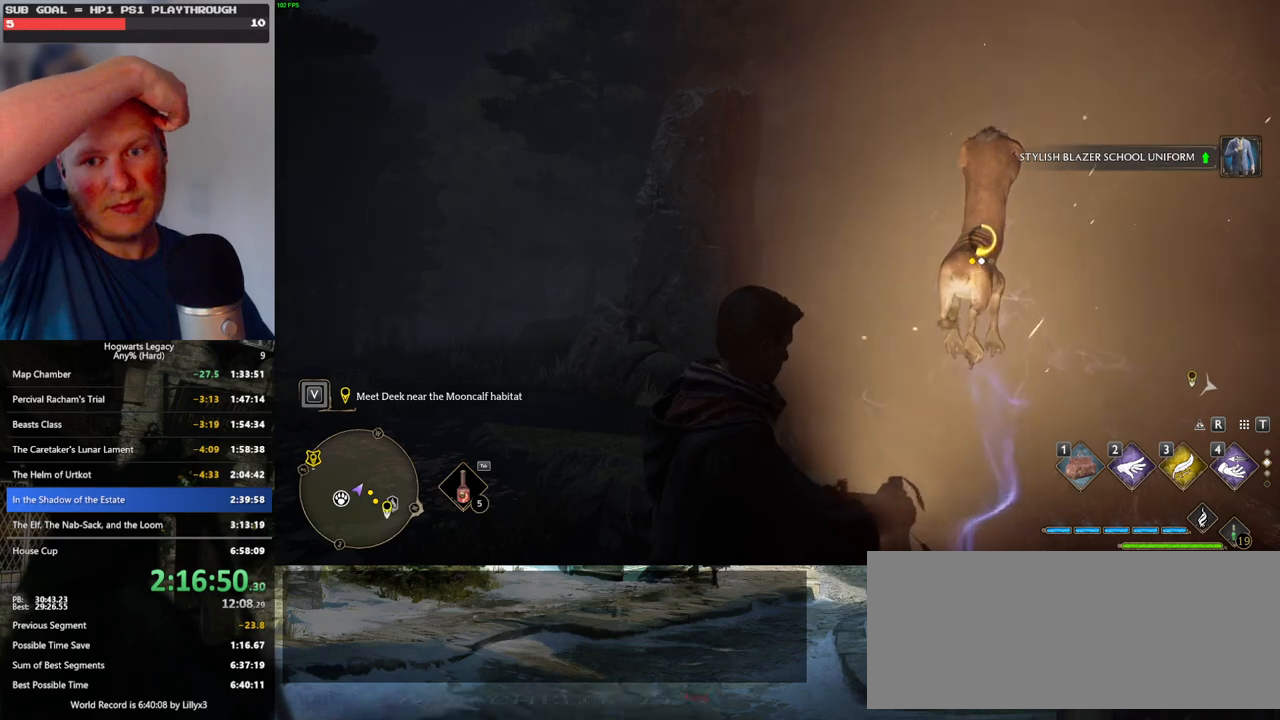
{"keys": [], "mouse": [], "events": [[34, "f", "up"], [134, "f", "down"], [184, "f", "up"], [284, "f", "down"], [334, "f", "up"], [434, "f", "down"], [484, "f", "up"]]}
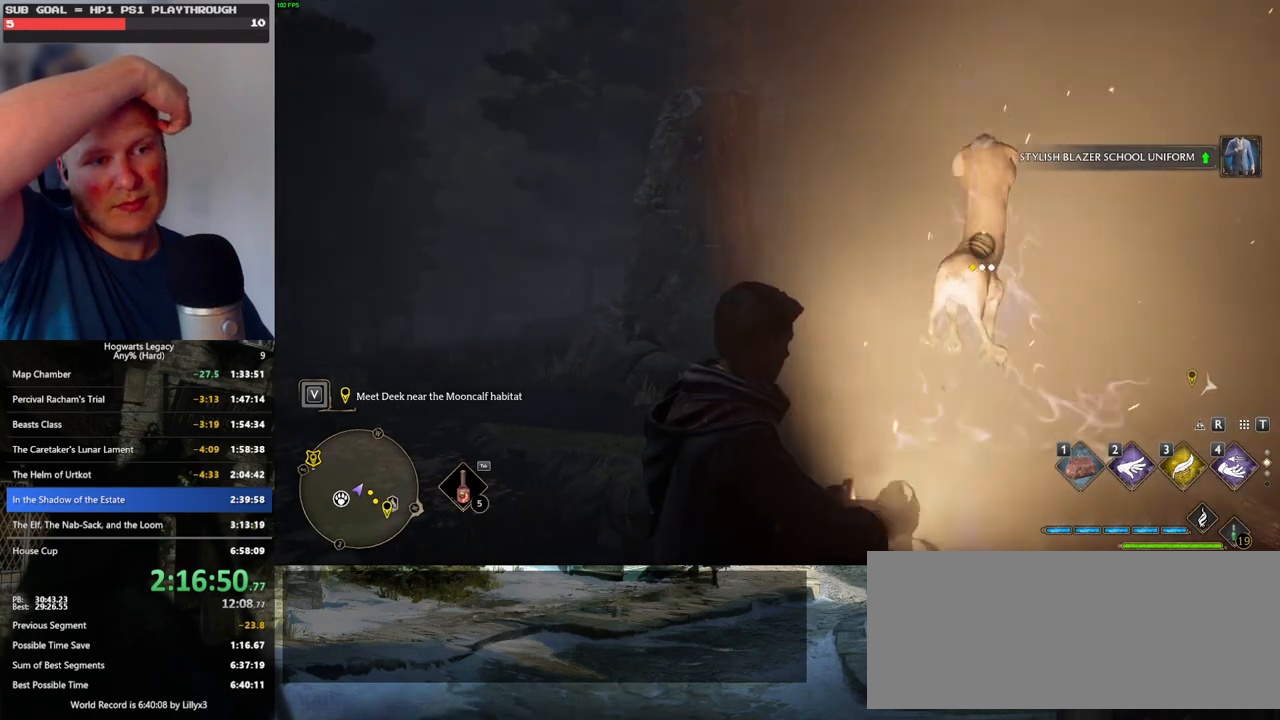
{"keys": [], "mouse": [], "events": [[84, "f", "down"], [134, "f", "up"], [234, "f", "down"], [284, "f", "up"], [384, "f", "down"], [450, "f", "up"]]}
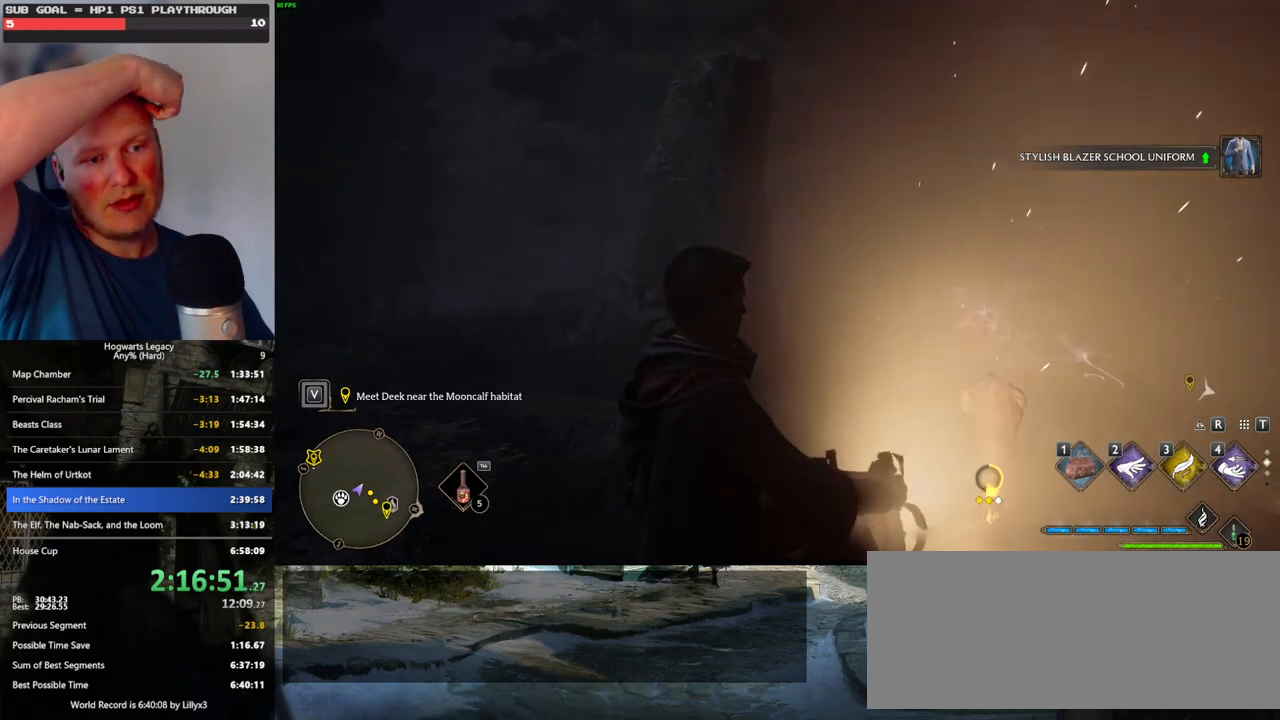
{"keys": [], "mouse": [], "events": [[50, "f", "down"], [134, "f", "up"], [217, "f", "down"], [284, "f", "up"], [367, "f", "down"], [450, "f", "up"]]}
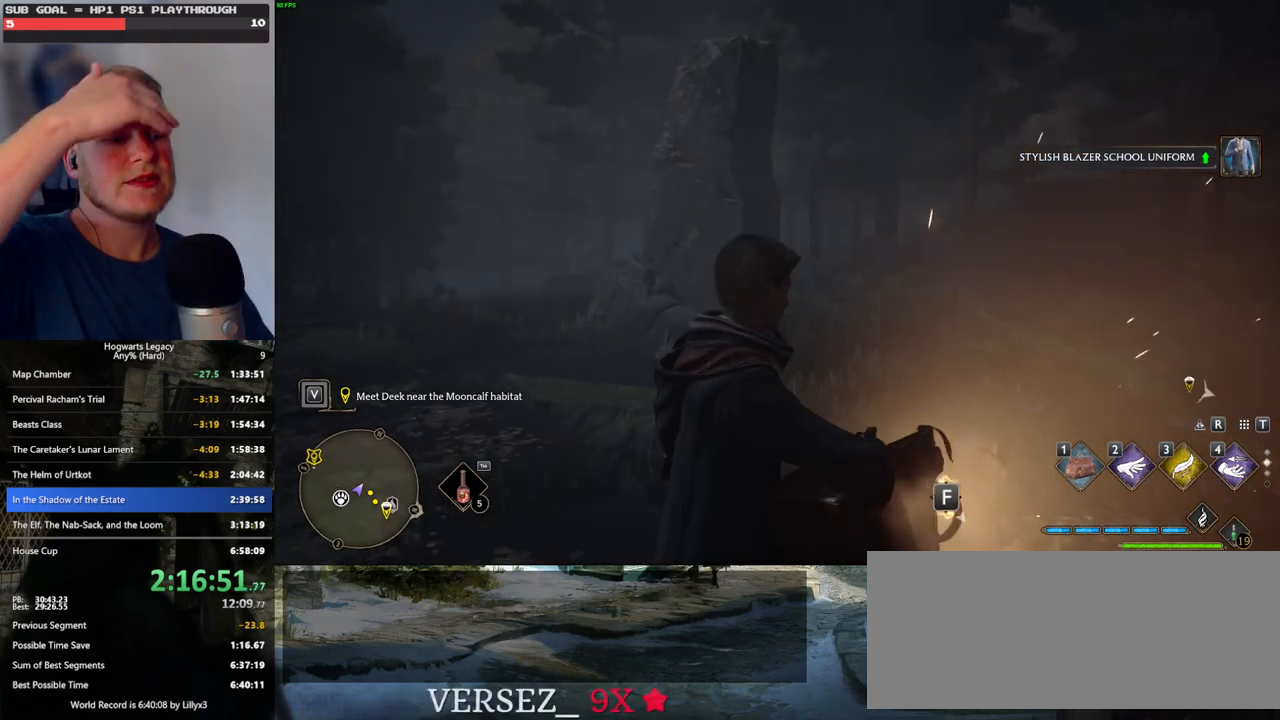
{"keys": ["f"], "mouse": [], "events": [[34, "f", "down"], [100, "f", "up"], [184, "f", "down"], [267, "f", "up"], [334, "f", "down"], [417, "f", "up"], [484, "f", "down"]]}
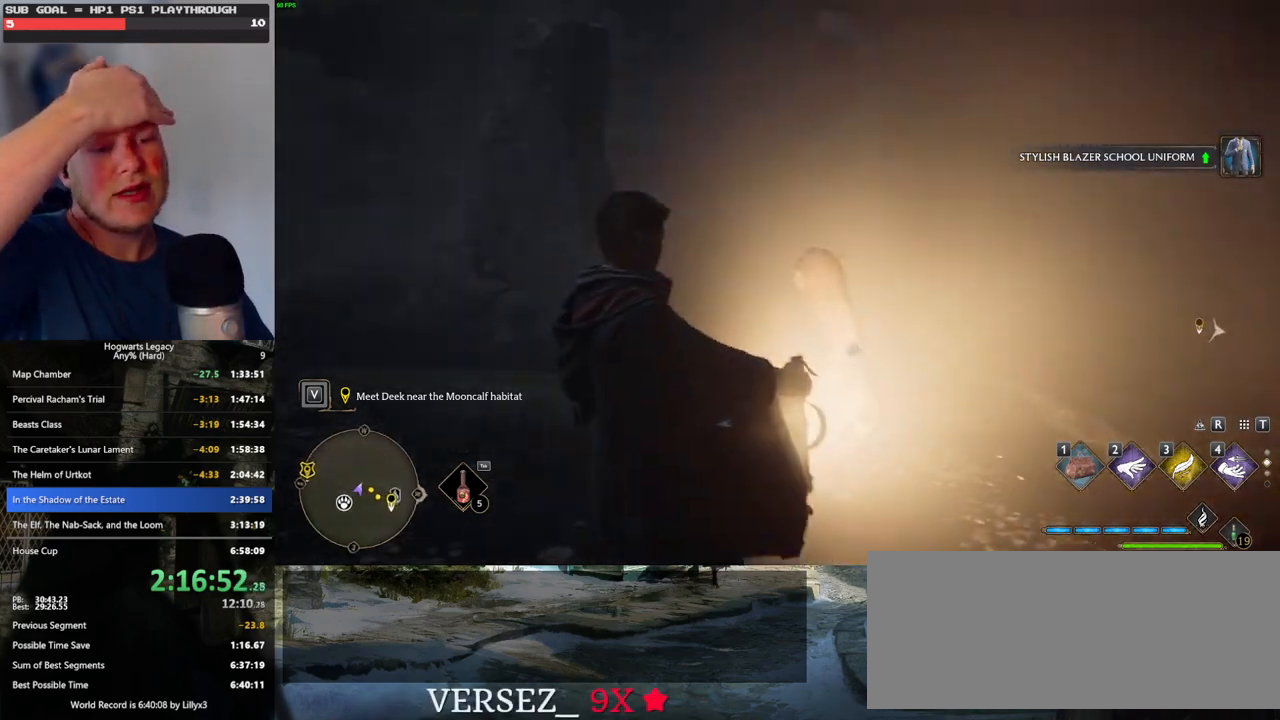
{"keys": [], "mouse": [], "events": [[117, "f", "up"]]}
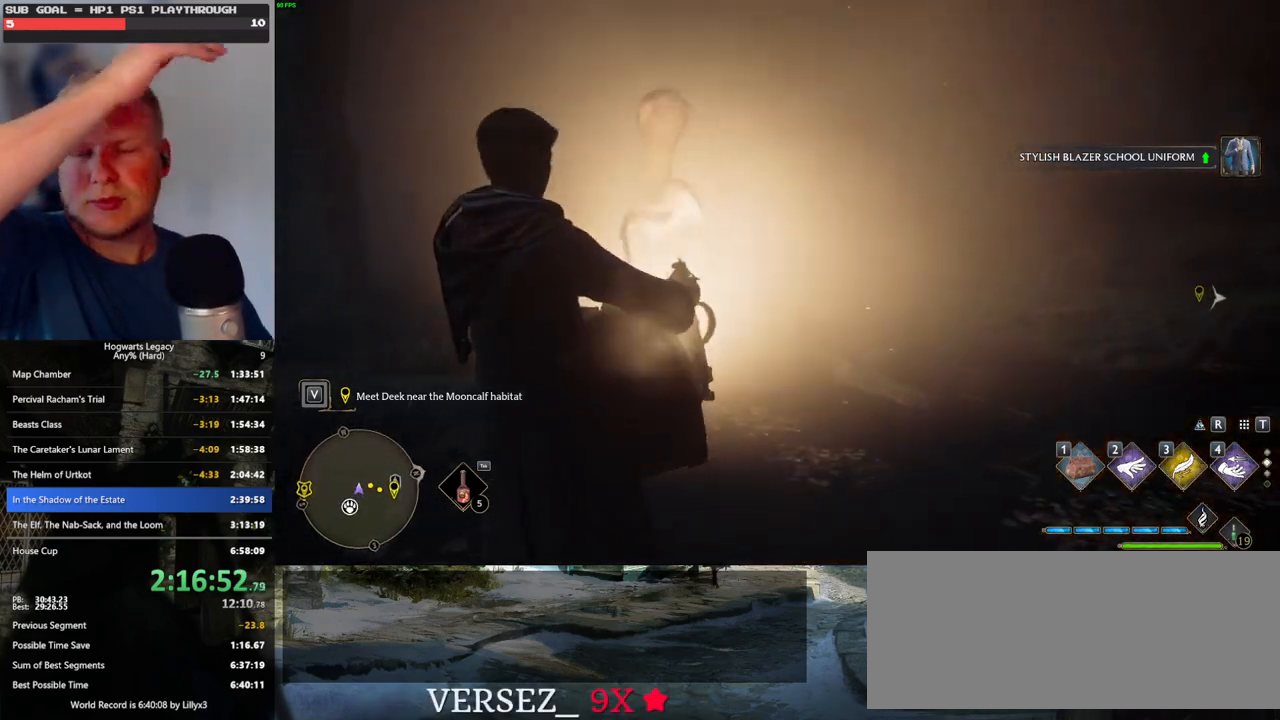
{"keys": [], "mouse": [], "events": []}
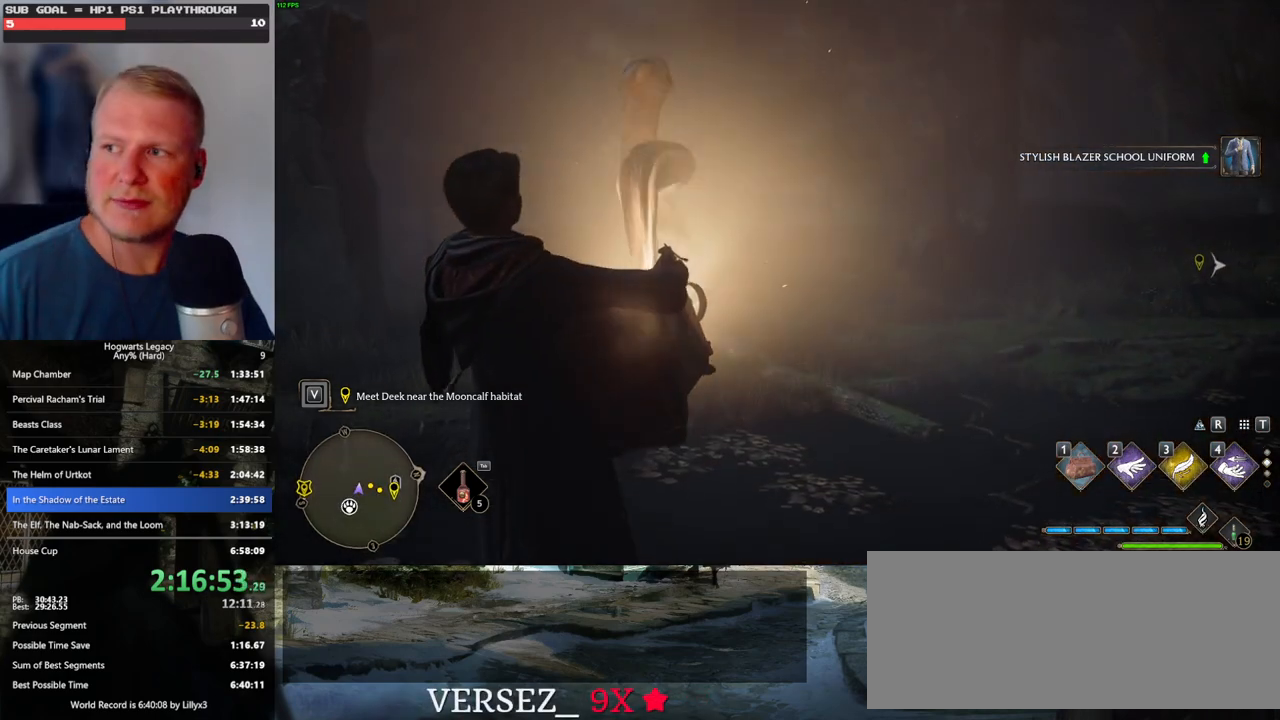
{"keys": [], "mouse": [], "events": []}
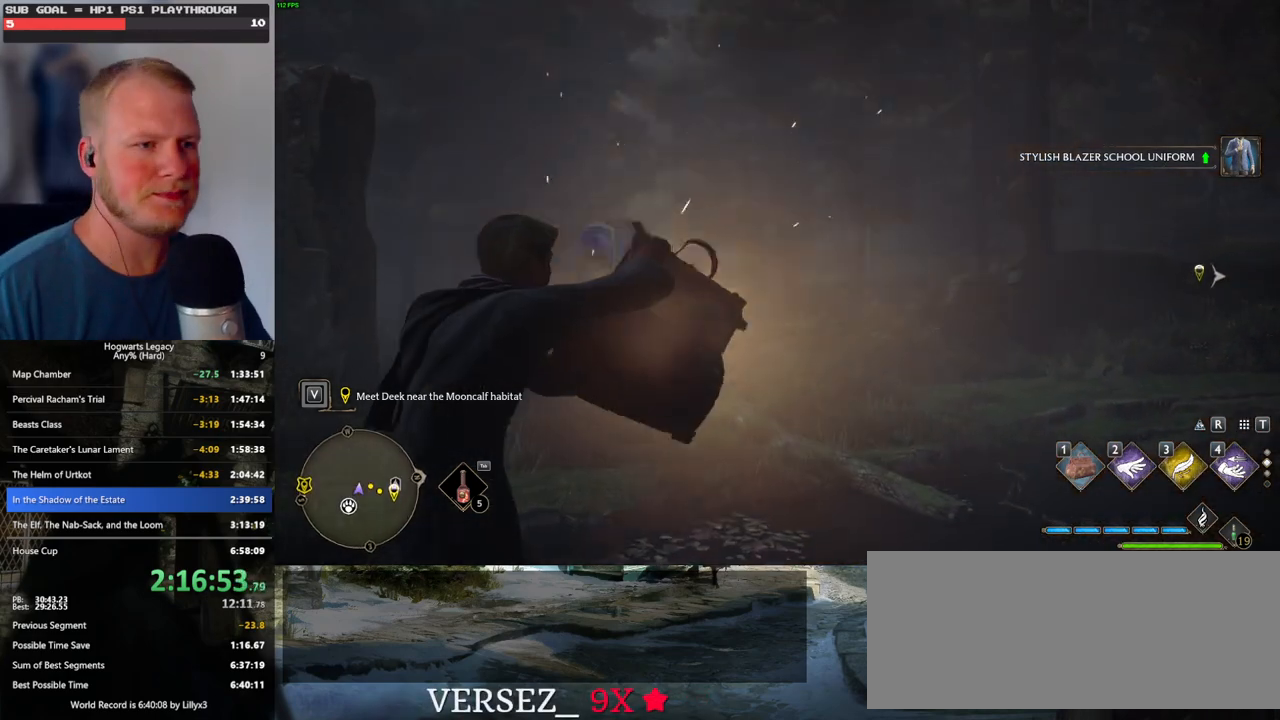
{"keys": [], "mouse": [], "events": []}
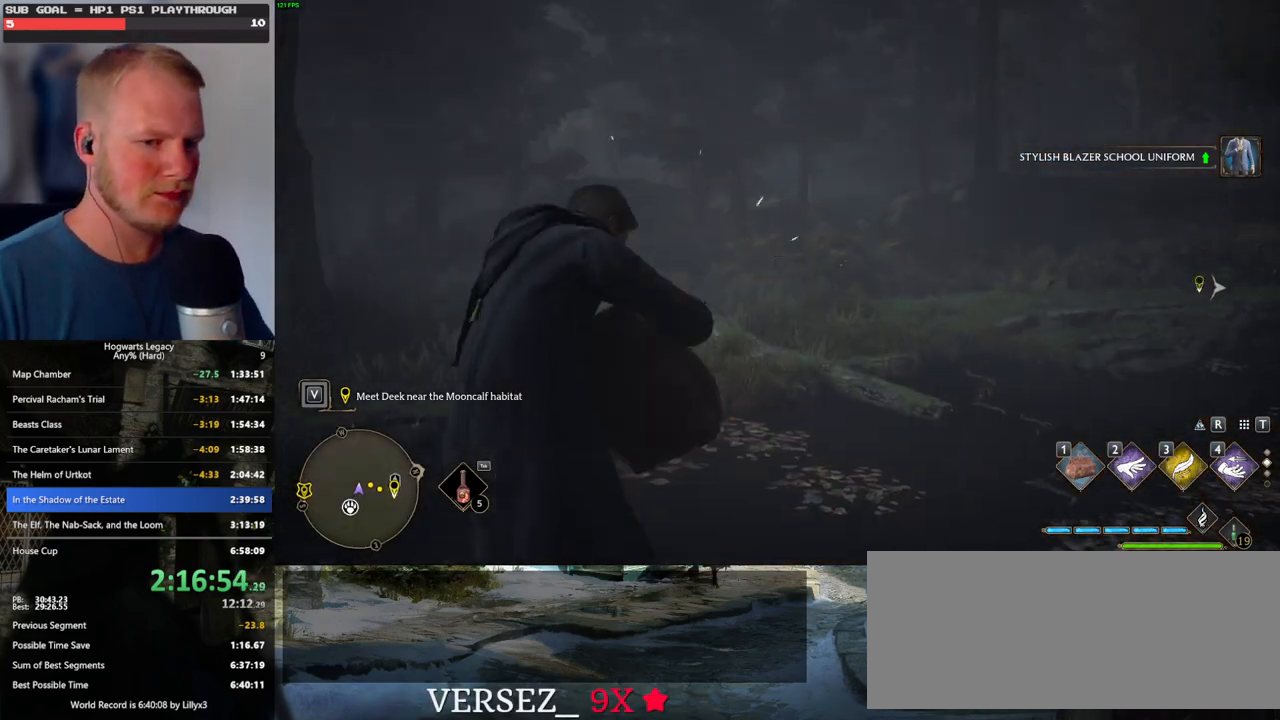
{"keys": [], "mouse": [], "events": []}
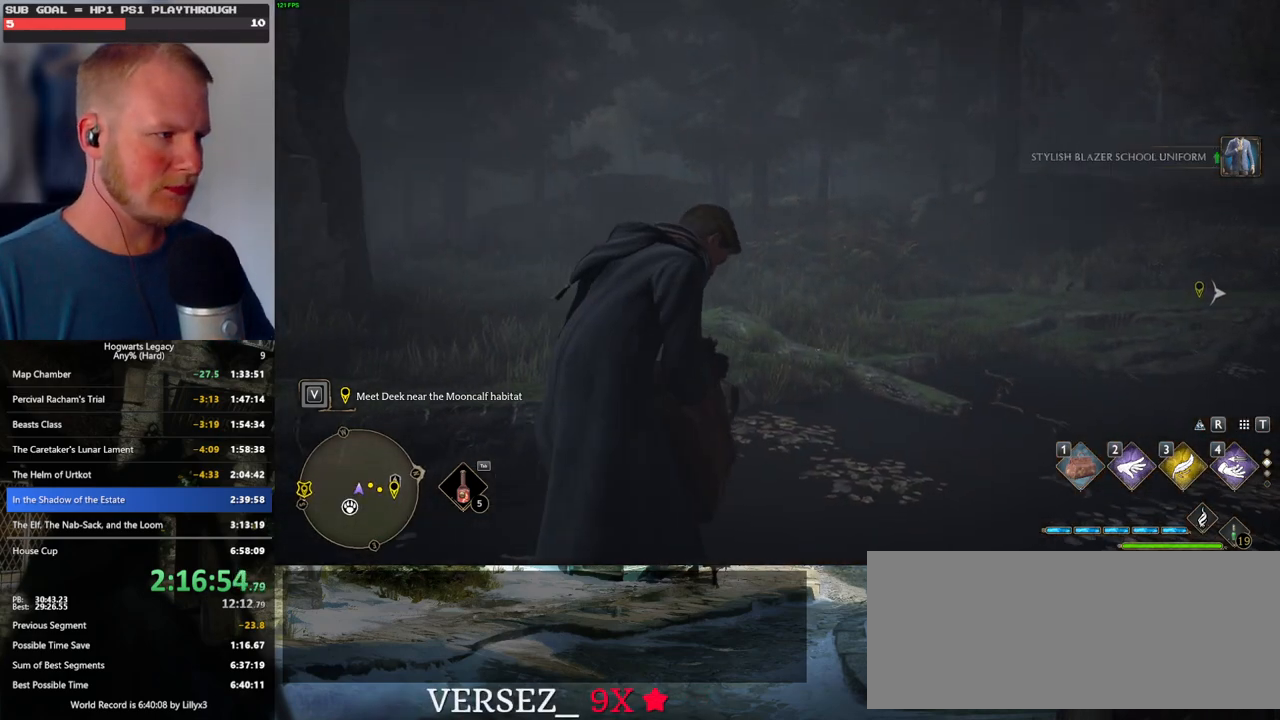
{"keys": [], "mouse": [], "events": []}
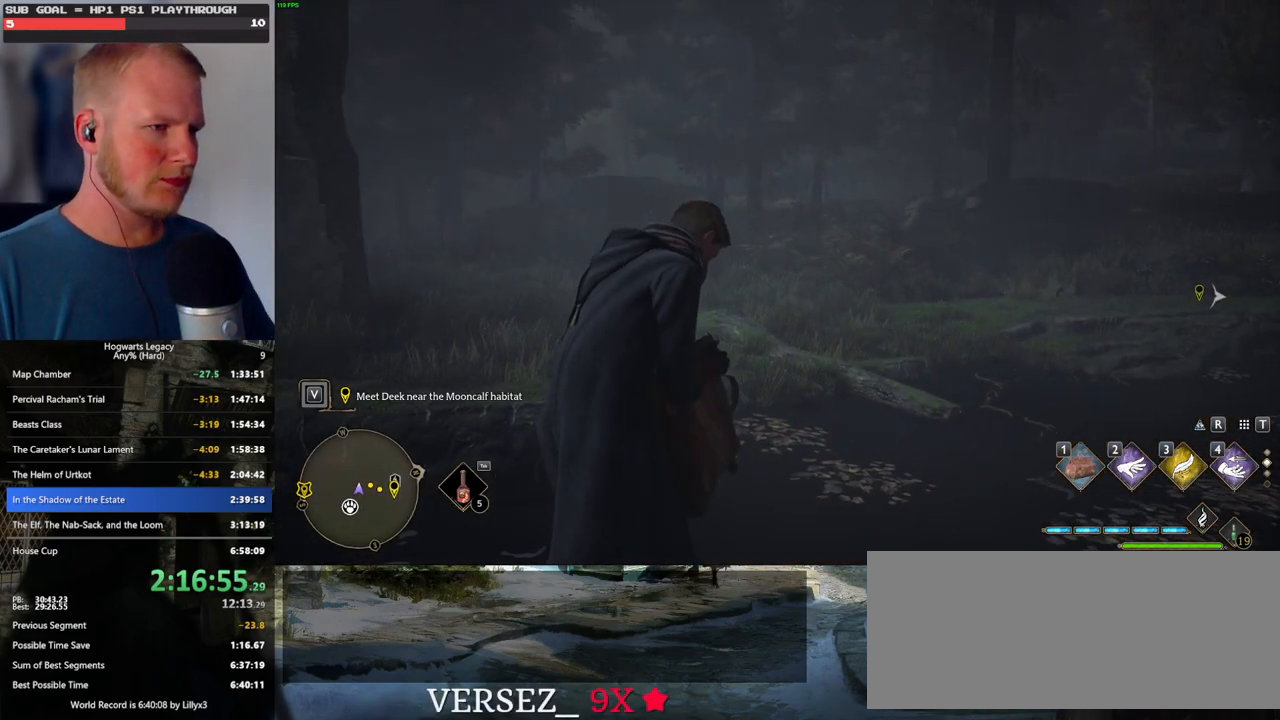
{"keys": [], "mouse": [], "events": []}
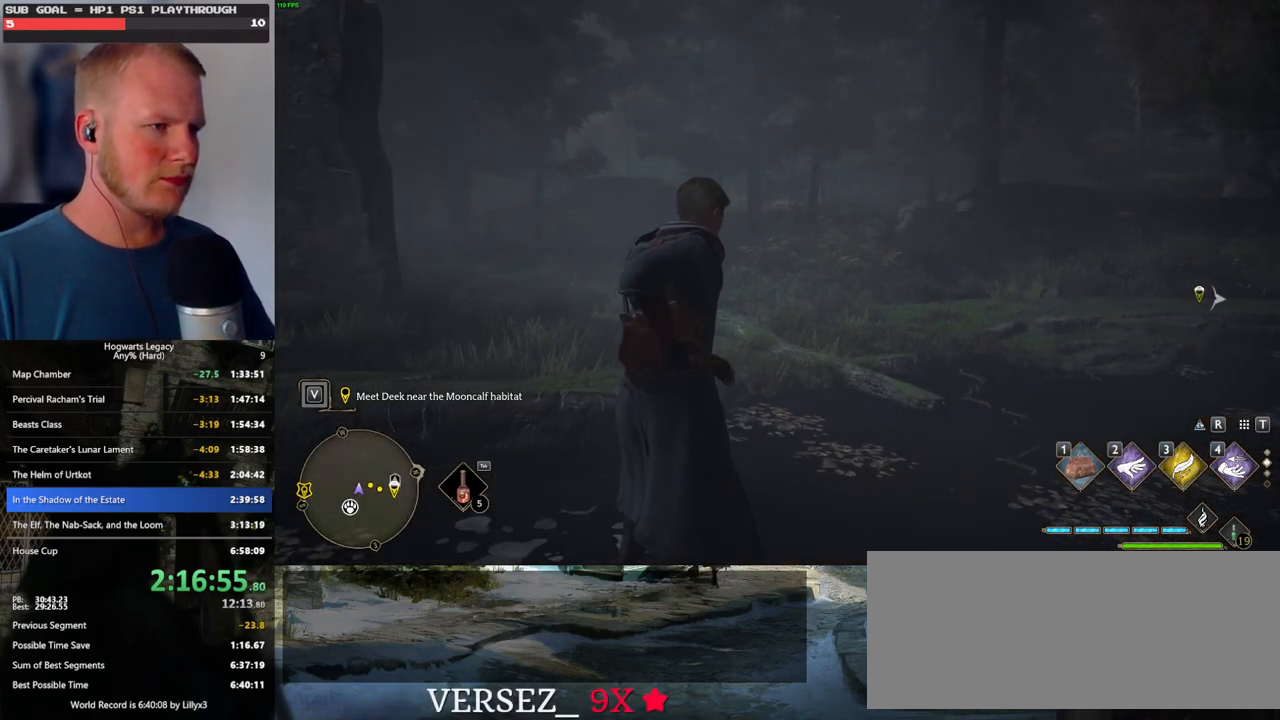
{"keys": [], "mouse": [], "events": []}
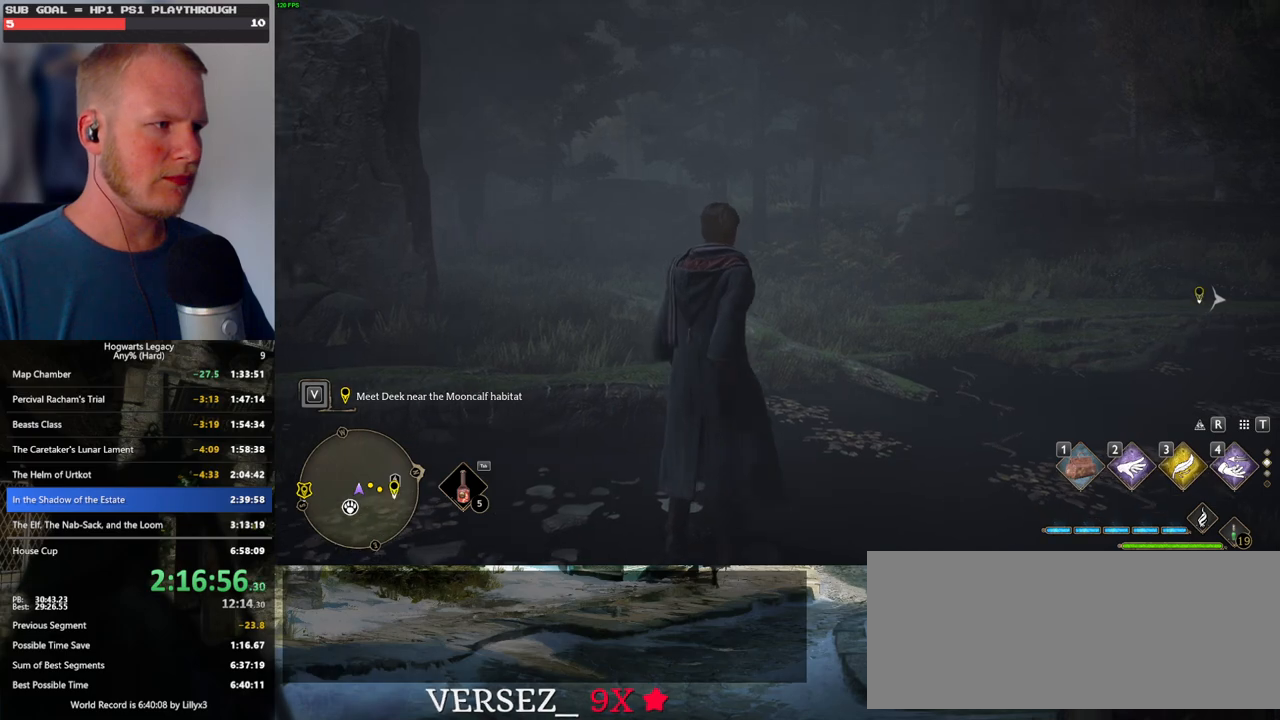
{"keys": [], "mouse": [], "events": []}
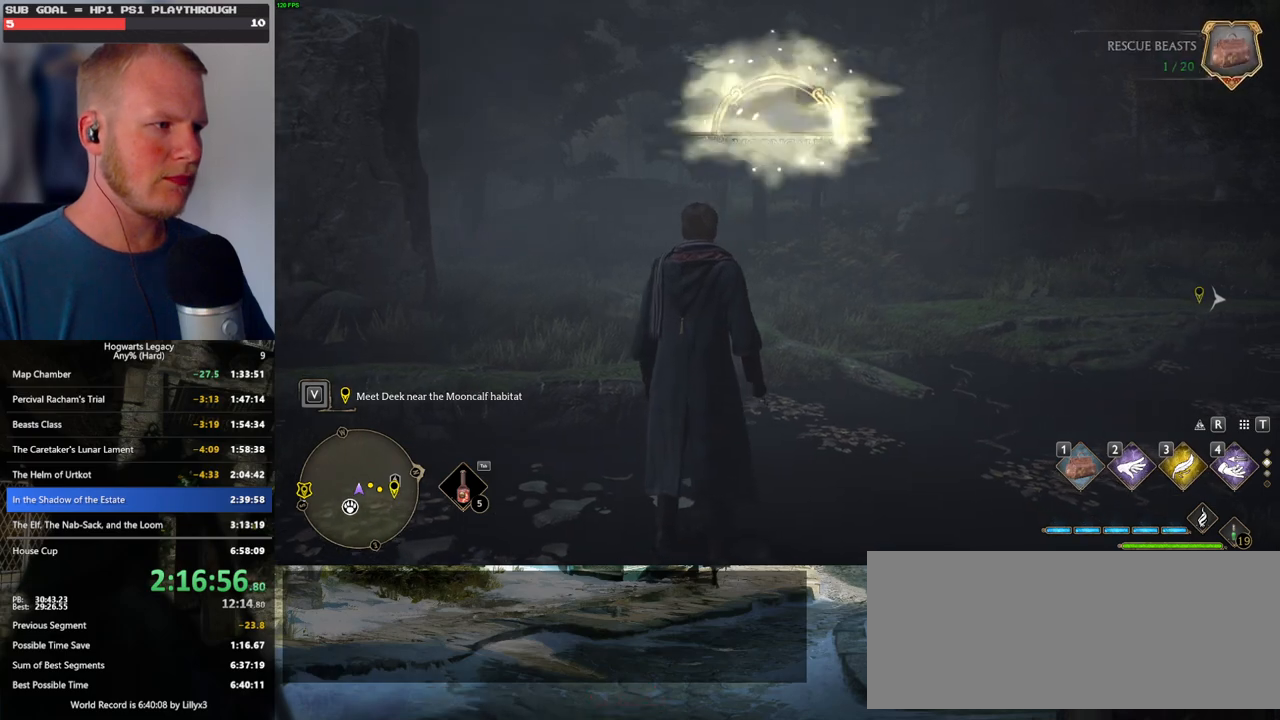
{"keys": ["w"], "mouse": [], "events": [[467, "w", "down"]]}
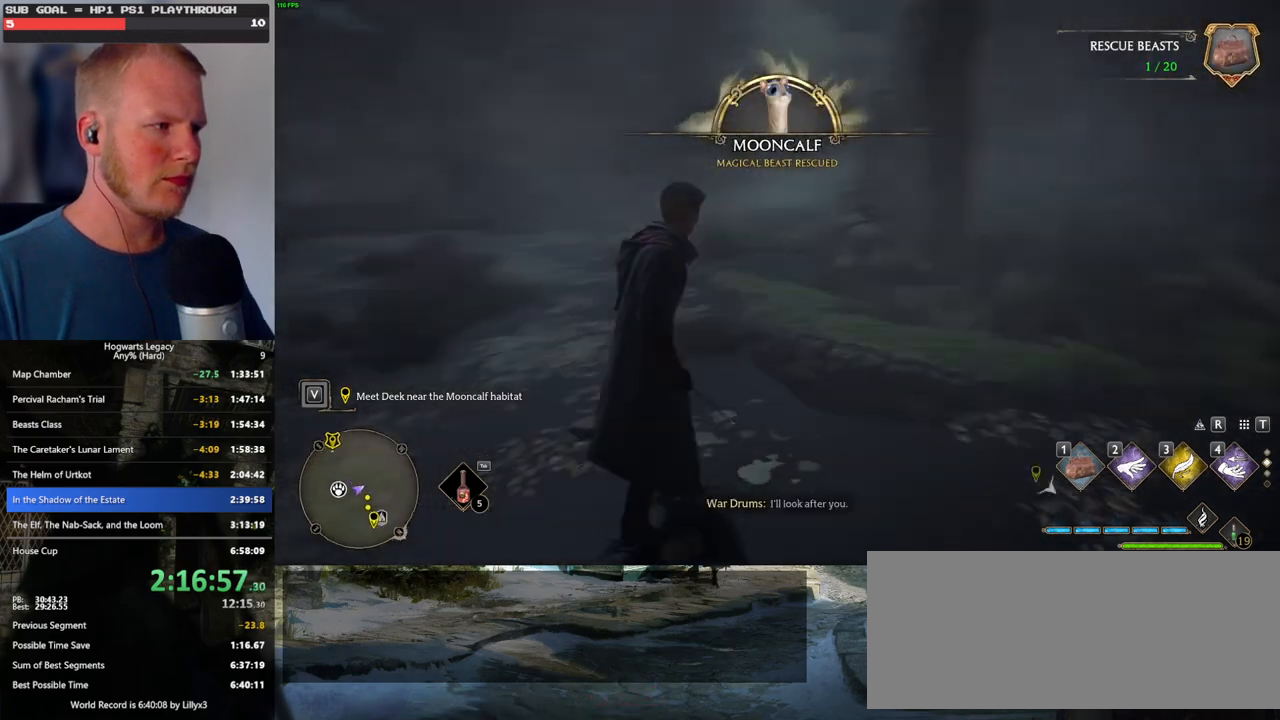
{"keys": ["a", "w"], "mouse": [], "events": [[84, "a", "down"], [117, "shift_l", "down"], [267, "shift_l", "up"]]}
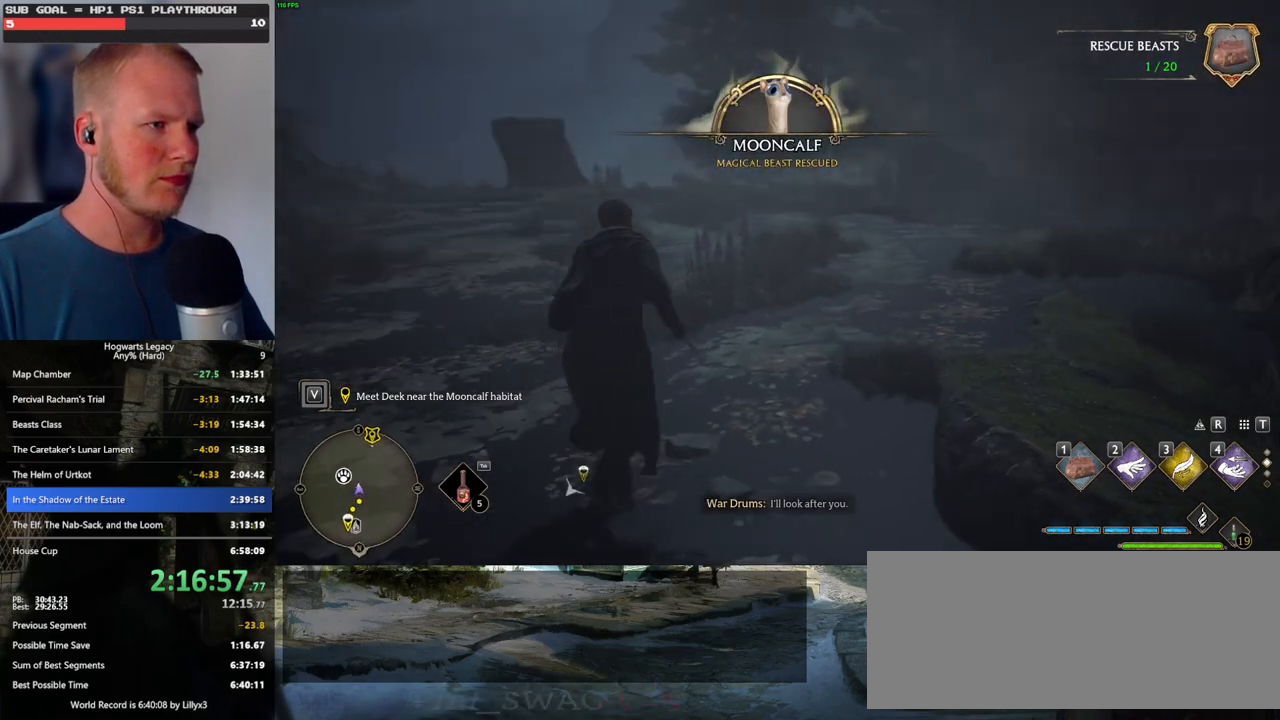
{"keys": ["a", "w"], "mouse": [], "events": [[84, "a", "up"], [450, "a", "down"]]}
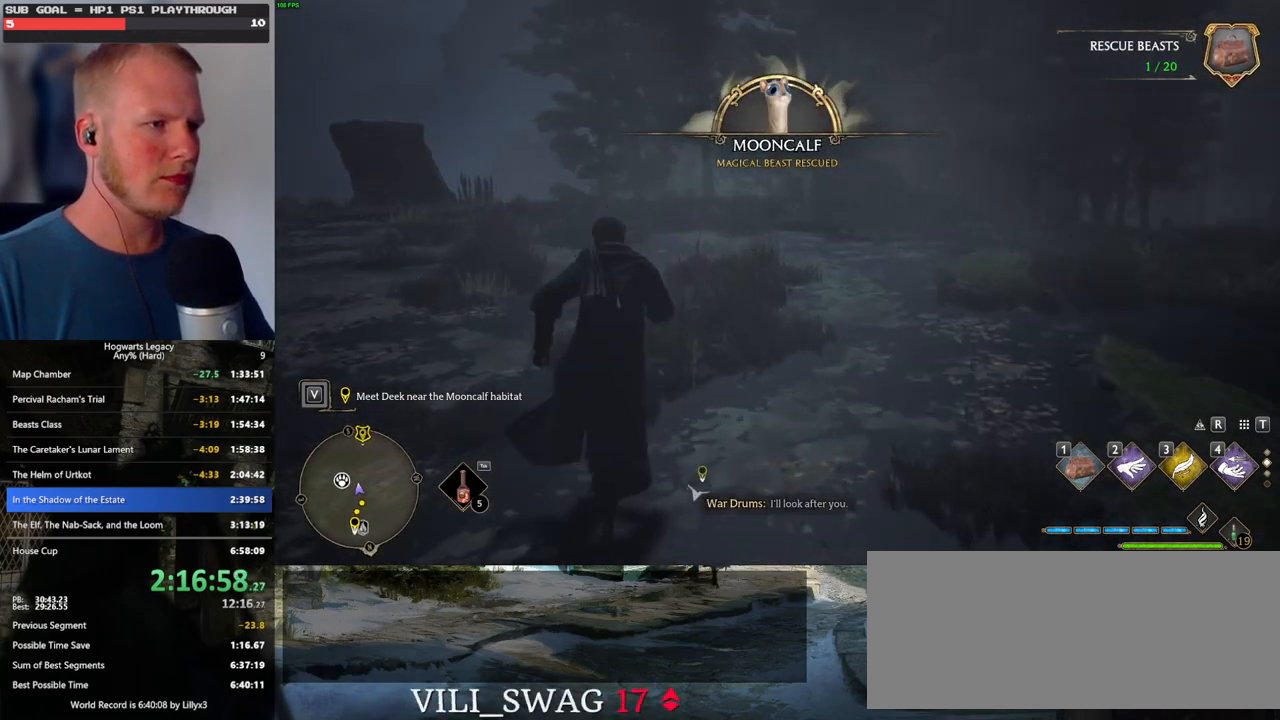
{"keys": ["w"], "mouse": [], "events": [[200, "a", "up"]]}
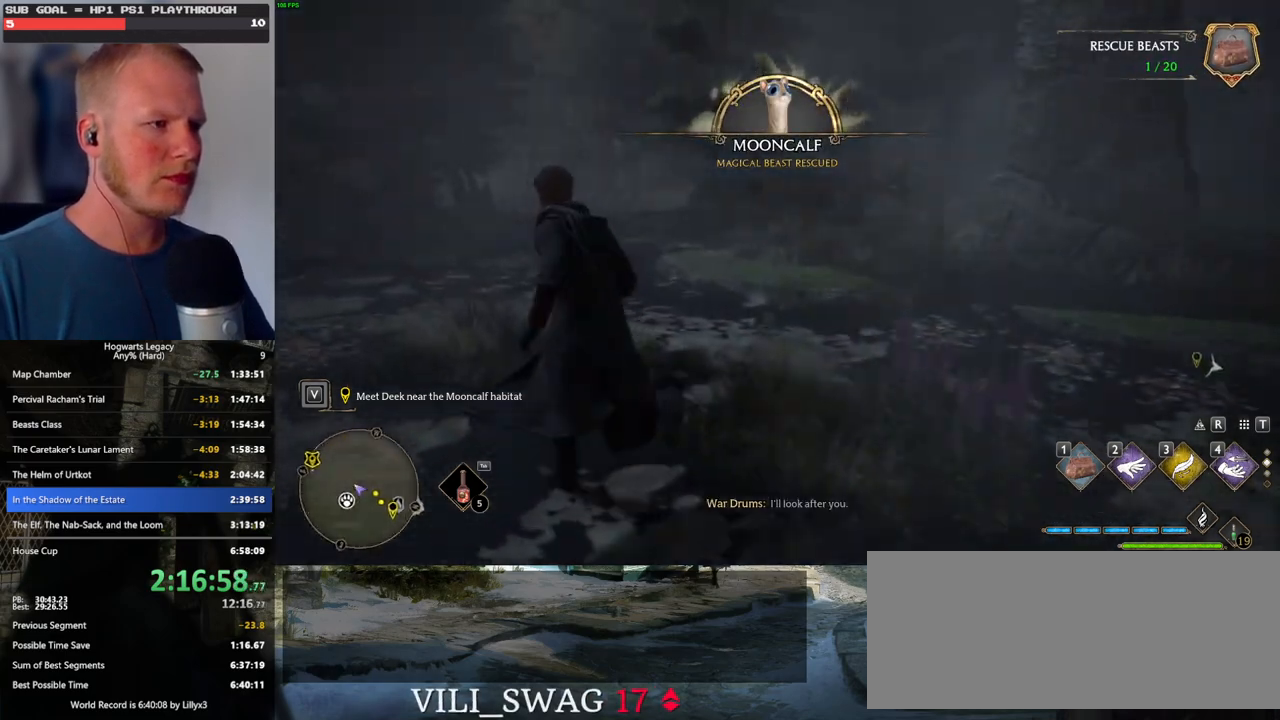
{"keys": ["w"], "mouse": [], "events": []}
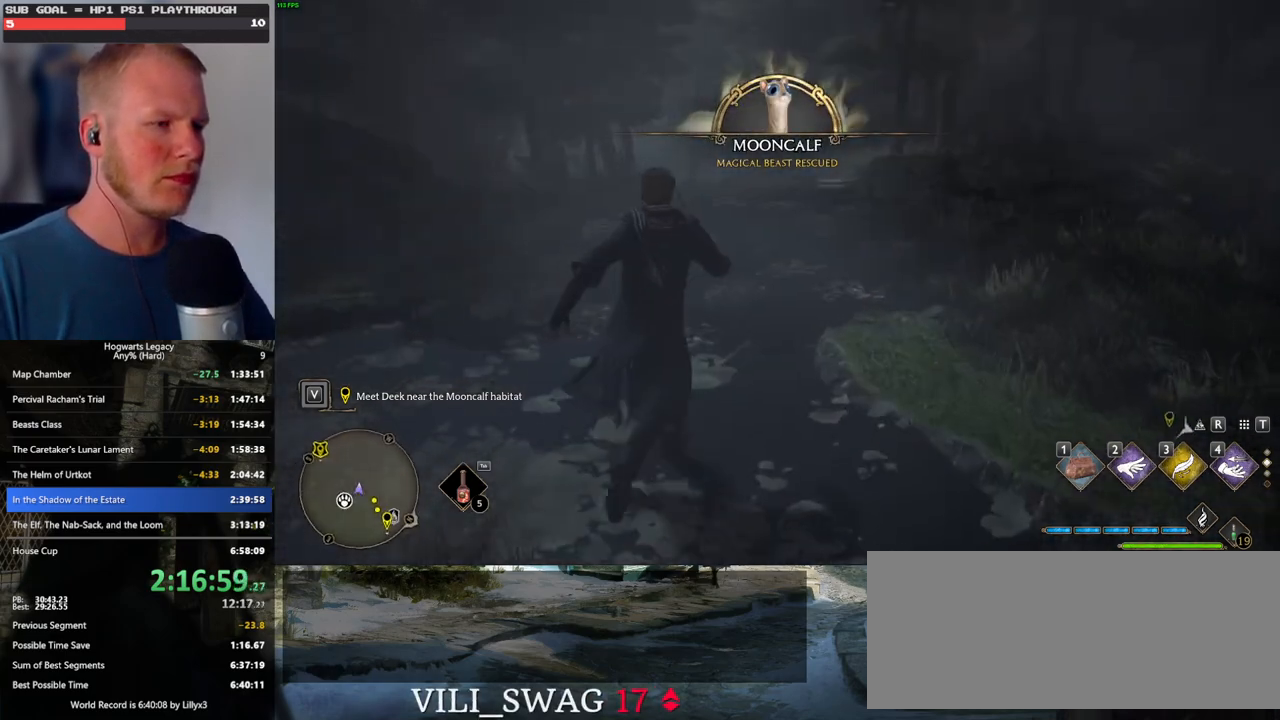
{"keys": ["d", "w"], "mouse": [], "events": [[417, "d", "down"]]}
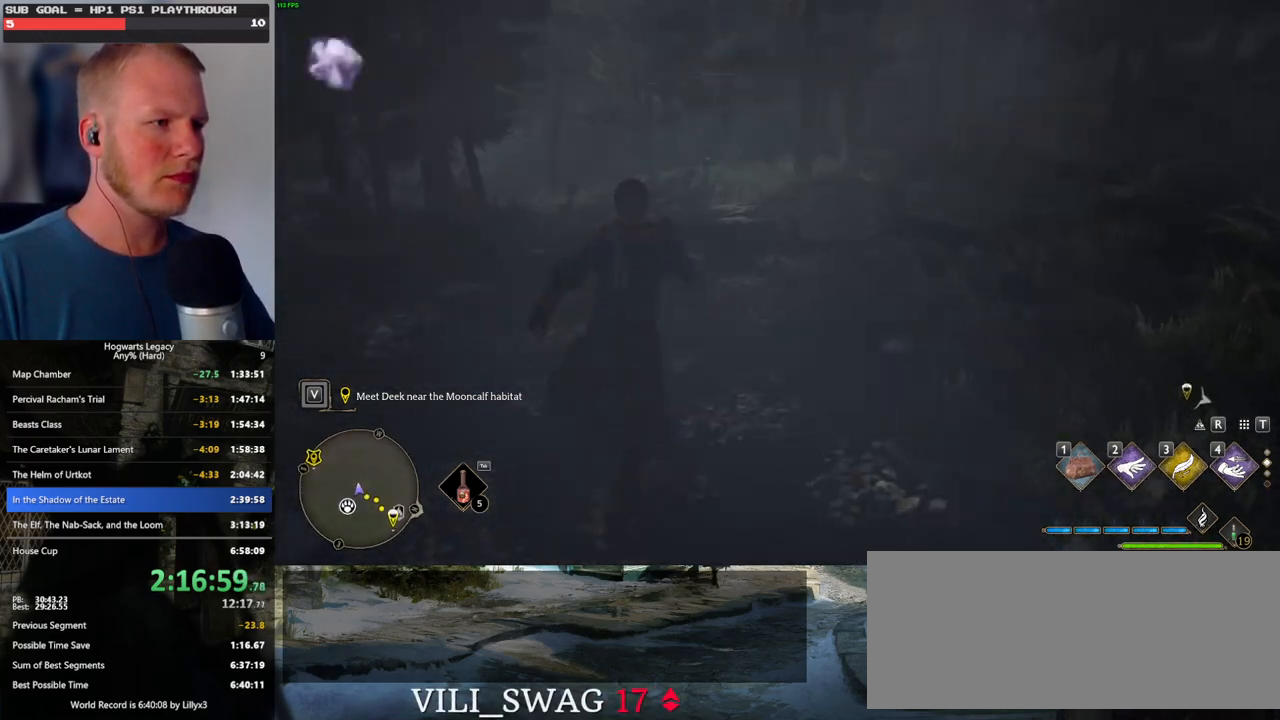
{"keys": ["space", "w"], "mouse": [], "events": [[284, "d", "up"], [434, "space", "down"]]}
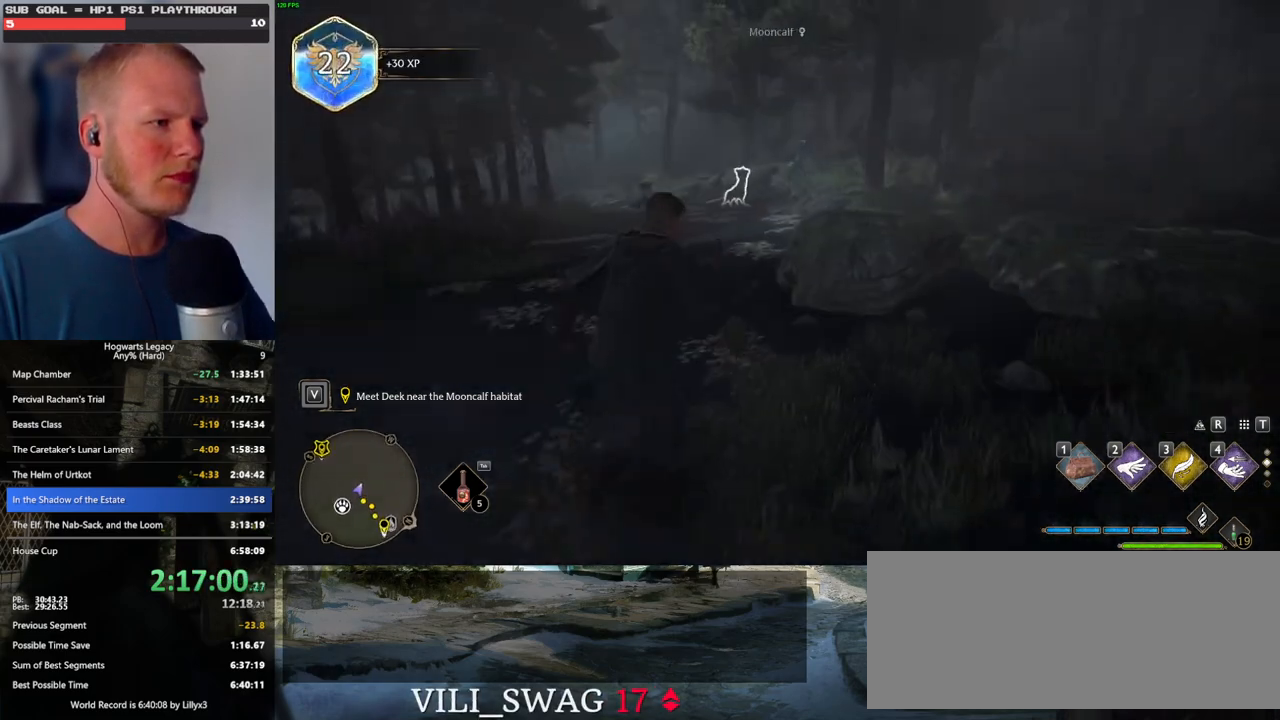
{"keys": ["3", "w"], "mouse": [], "events": [[100, "space", "up"], [434, "3", "down"]]}
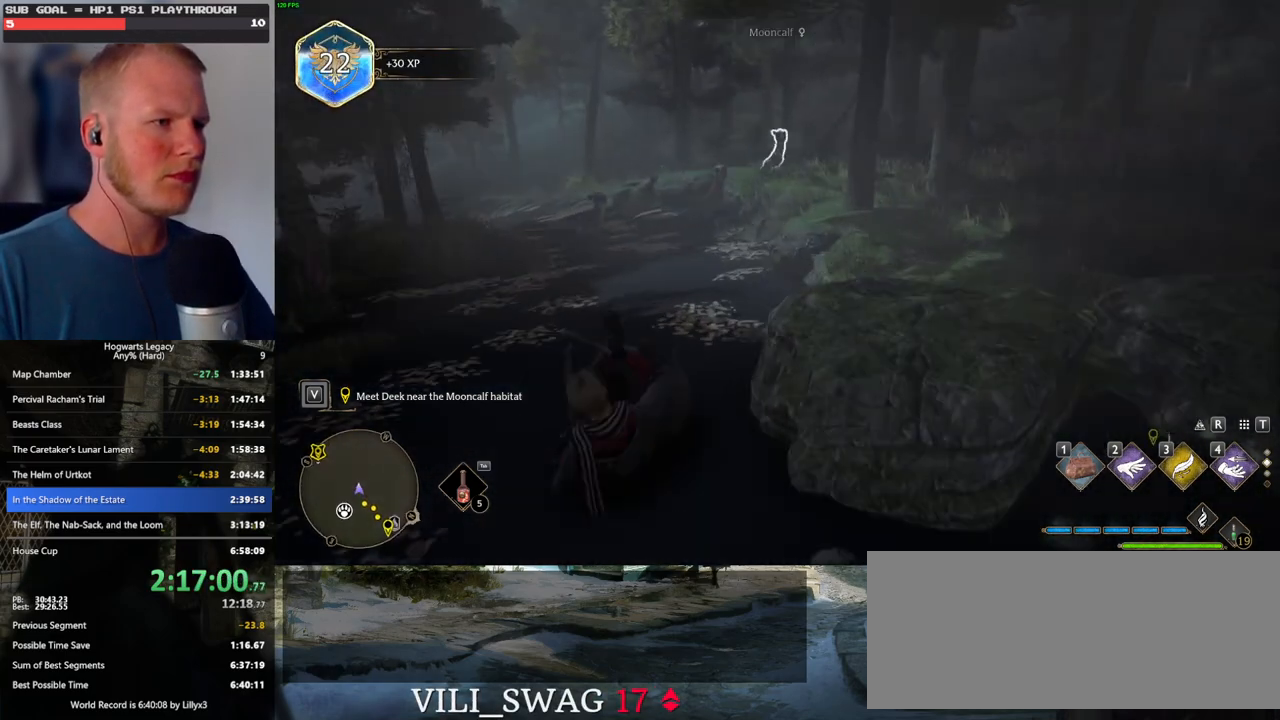
{"keys": ["w"], "mouse": [], "events": [[34, "3", "up"]]}